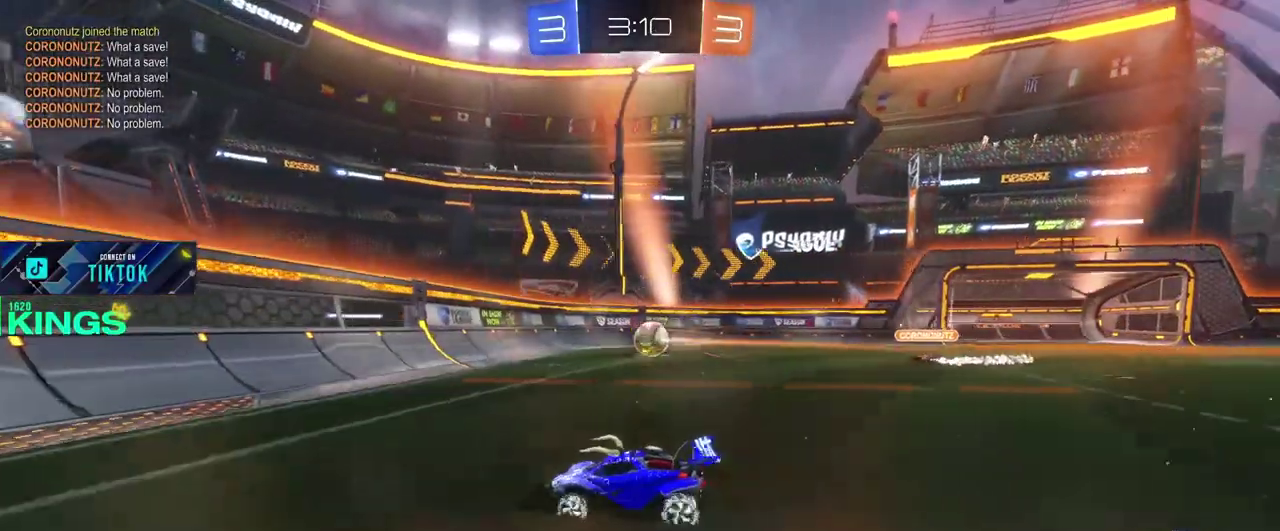
Gameplay with a controller (PlayStation layout); each line is a JSON object with the inputs held at the frame after it. "events" lists button and stick changes between this image and that frame as [ms after this image, input, new state], when the widget could be followed in between. This document gives stick clicks only as held states, not as events.
{"buttons": ["R2"], "left_stick": "right", "right_stick": "center", "events": []}
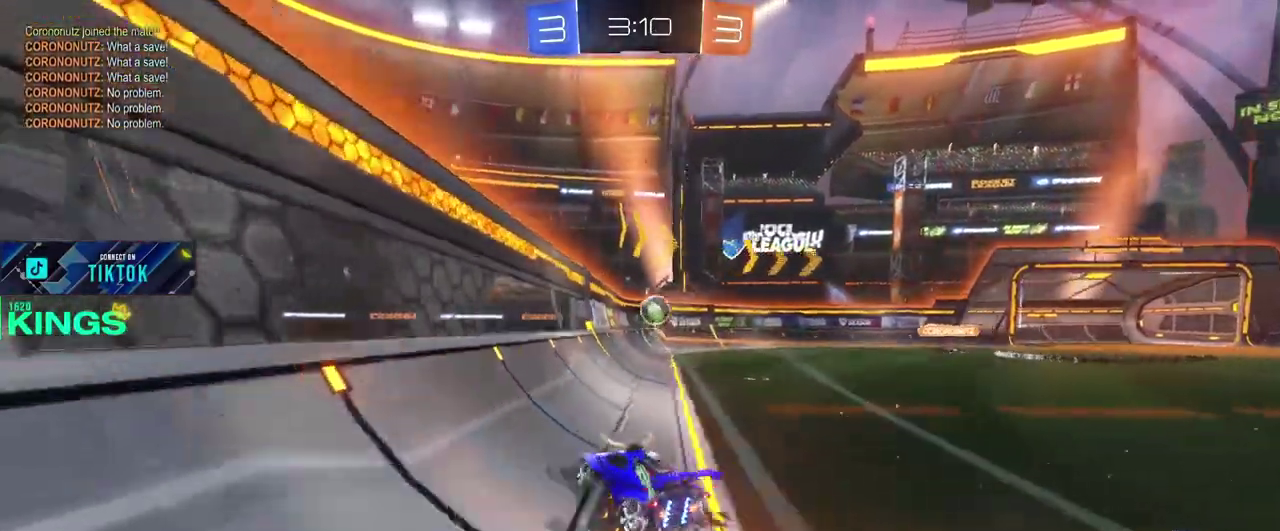
{"buttons": ["L2"], "left_stick": "left", "right_stick": "center", "events": [[233, "left_stick", "center"], [350, "left_stick", "left"], [417, "R2", "up"], [483, "L2", "down"]]}
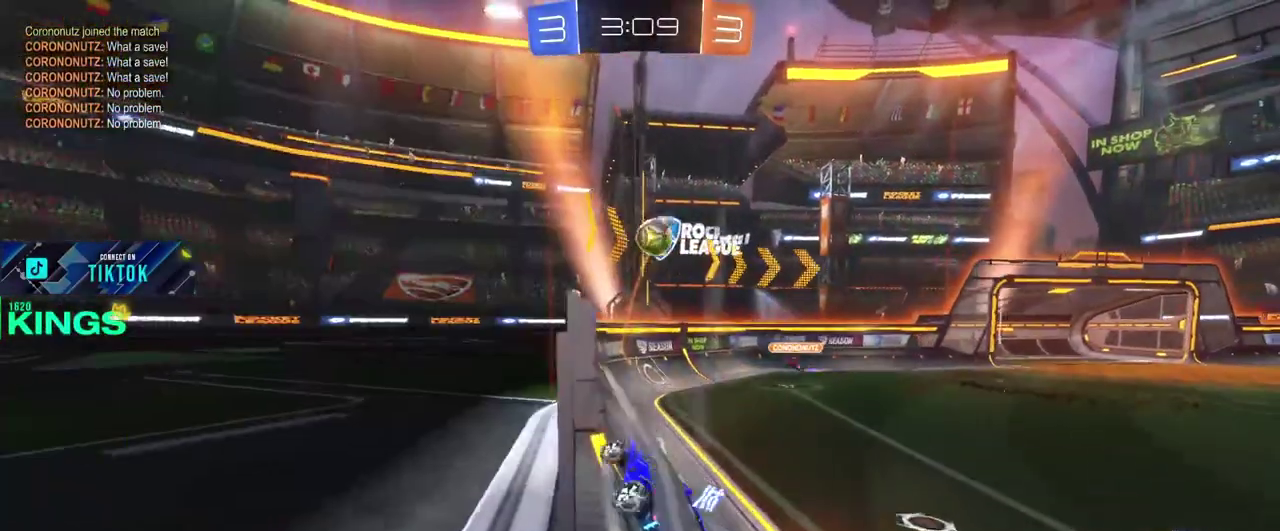
{"buttons": ["R2"], "left_stick": "left", "right_stick": "center", "events": [[233, "L2", "up"], [250, "R2", "down"]]}
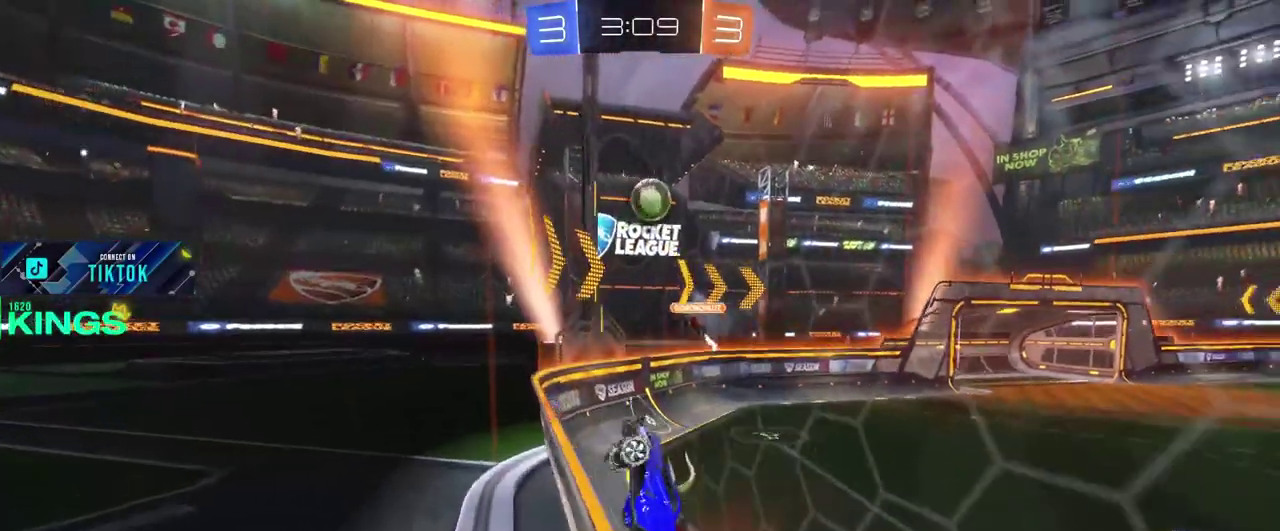
{"buttons": ["CIRCLE", "R2"], "left_stick": "left", "right_stick": "center", "events": [[400, "CIRCLE", "down"]]}
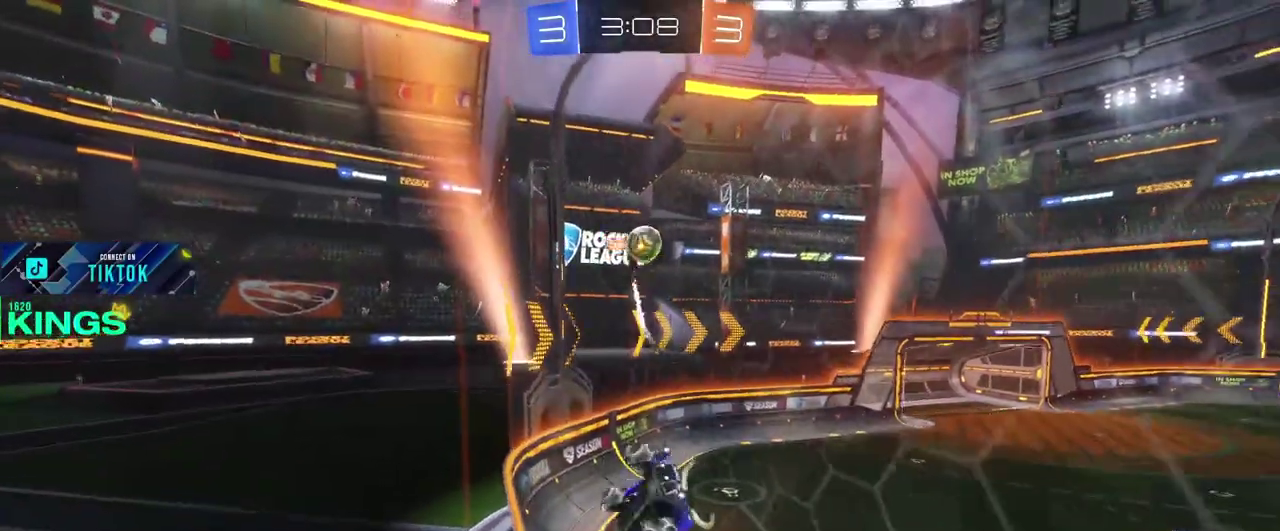
{"buttons": ["CIRCLE", "R2"], "left_stick": "center", "right_stick": "center", "events": [[267, "left_stick", "center"]]}
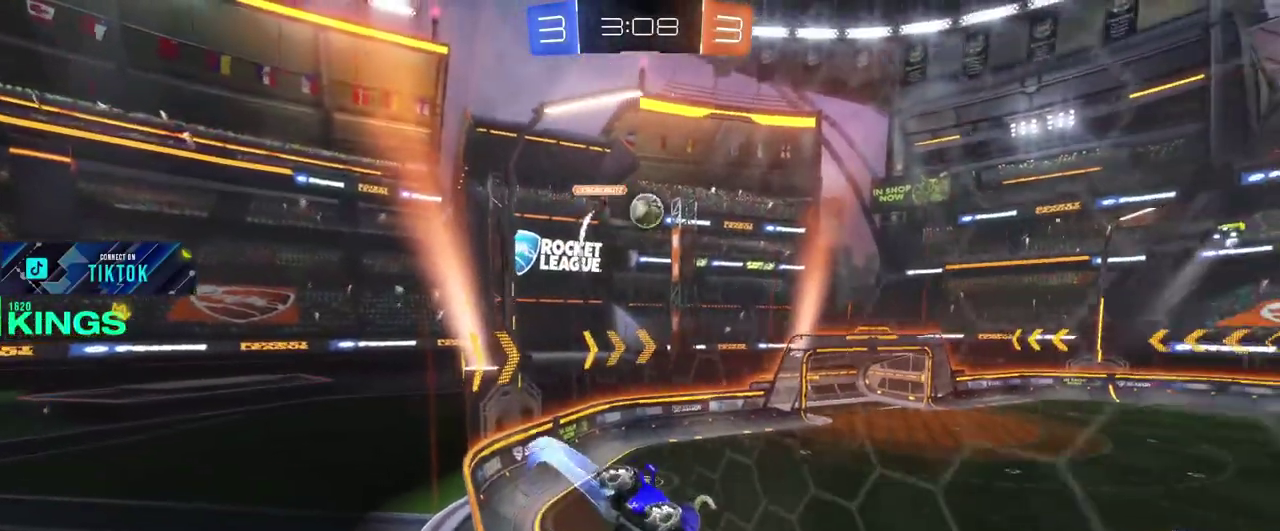
{"buttons": ["R2"], "left_stick": "center", "right_stick": "center", "events": [[33, "CIRCLE", "up"], [317, "left_stick", "right"], [433, "left_stick", "center"]]}
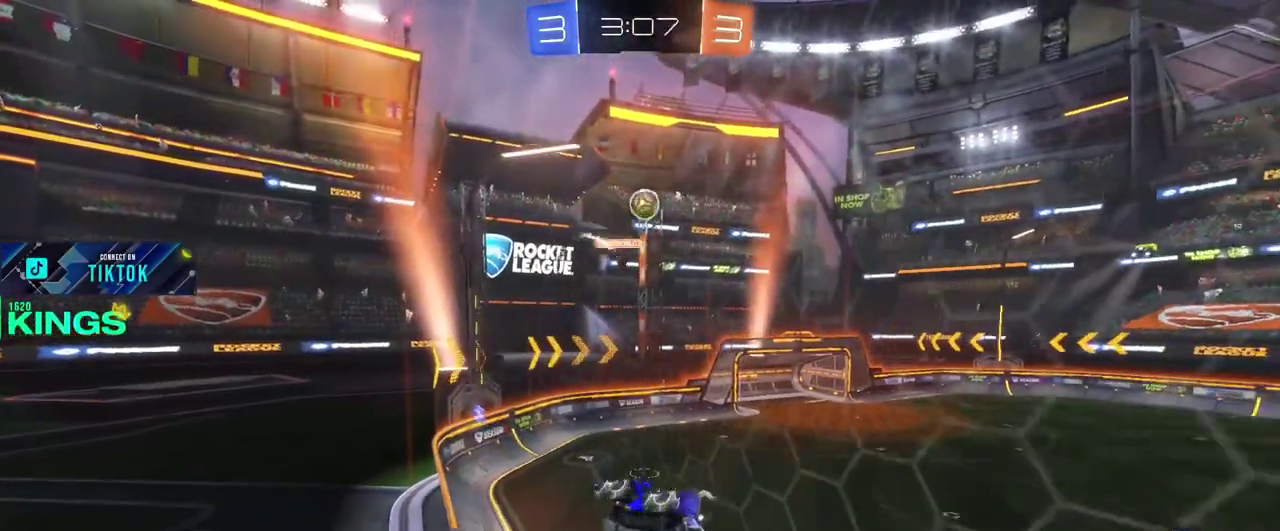
{"buttons": ["R2"], "left_stick": "left", "right_stick": "center", "events": [[317, "left_stick", "left"]]}
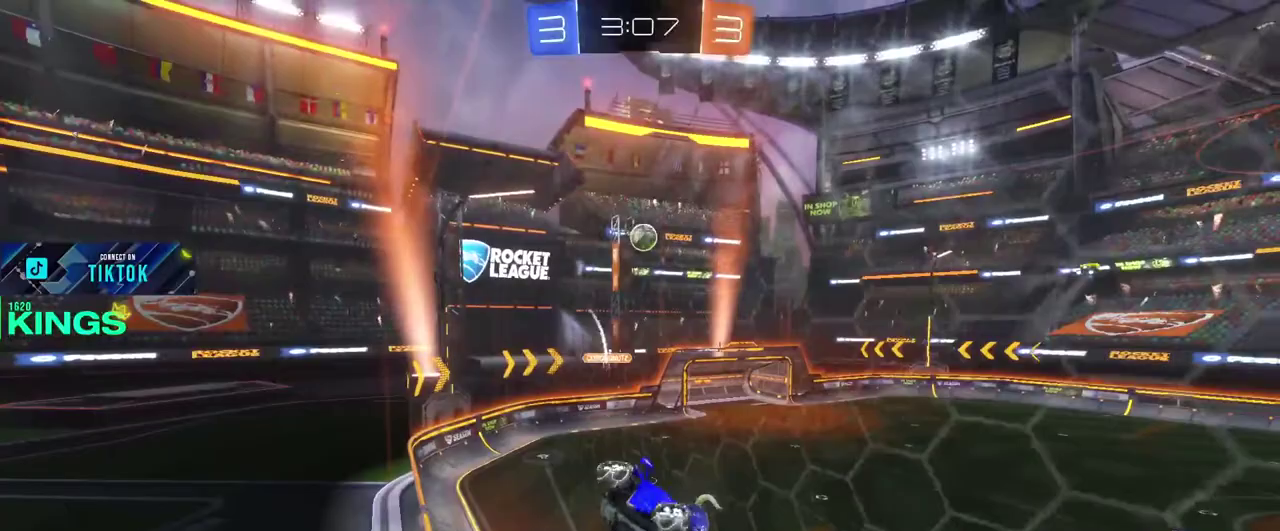
{"buttons": ["R2"], "left_stick": "left", "right_stick": "center", "events": [[83, "CIRCLE", "down"], [167, "left_stick", "center"], [450, "CIRCLE", "up"], [483, "left_stick", "left"]]}
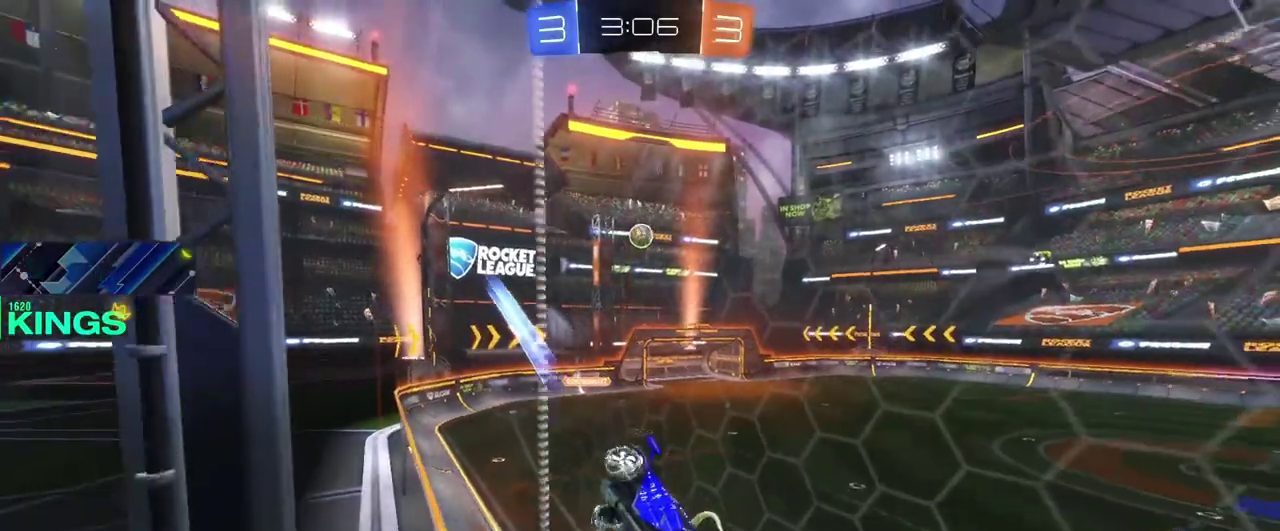
{"buttons": ["R2"], "left_stick": "center", "right_stick": "center", "events": [[117, "left_stick", "center"], [217, "left_stick", "left"], [300, "left_stick", "center"]]}
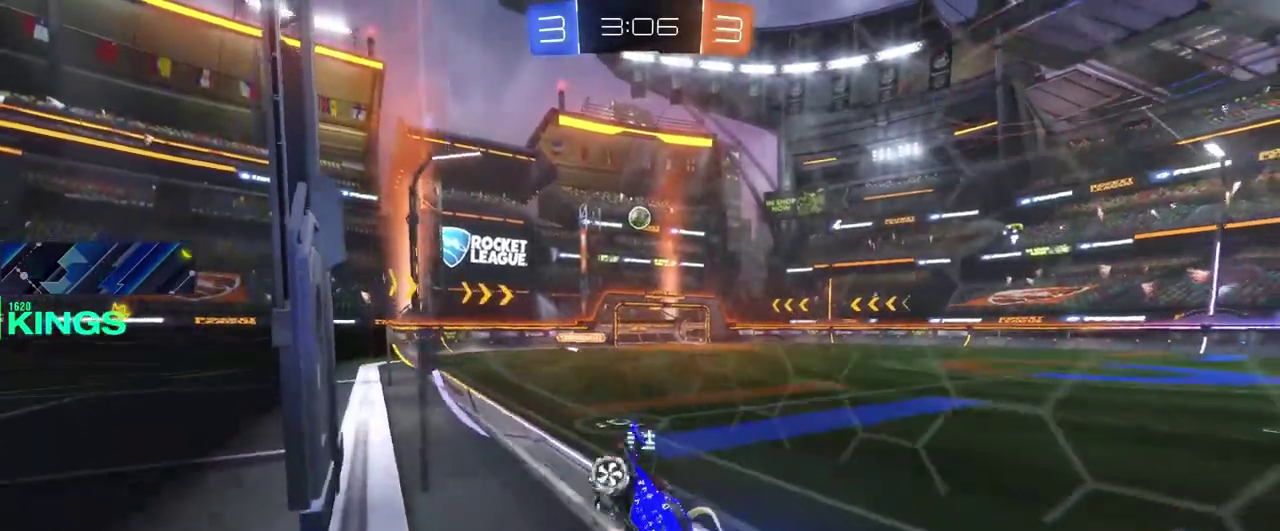
{"buttons": ["R2"], "left_stick": "center", "right_stick": "center", "events": []}
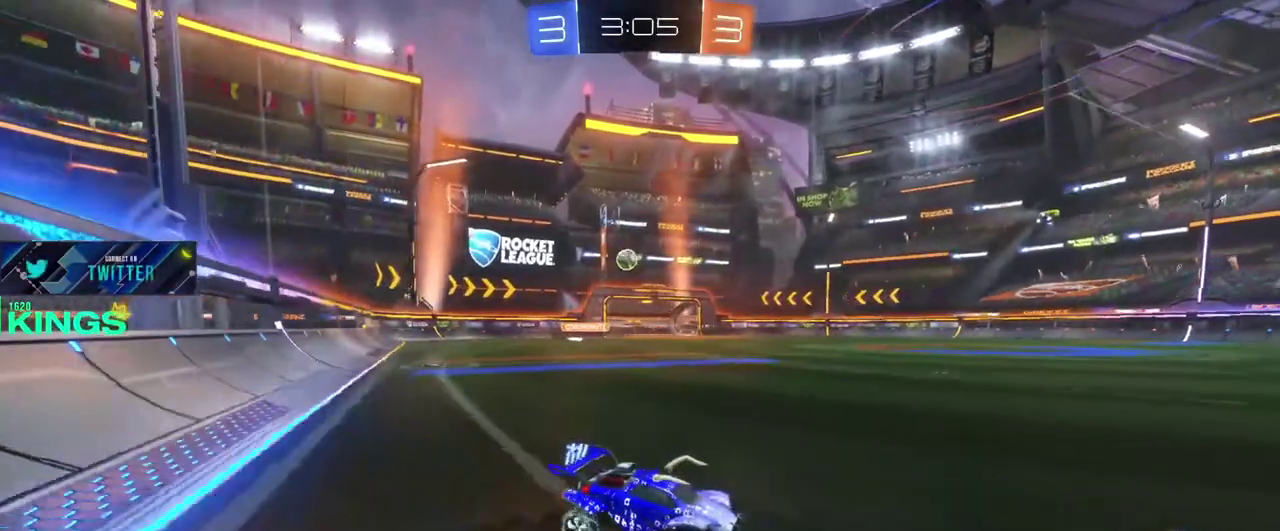
{"buttons": ["R2"], "left_stick": "center", "right_stick": "center", "events": []}
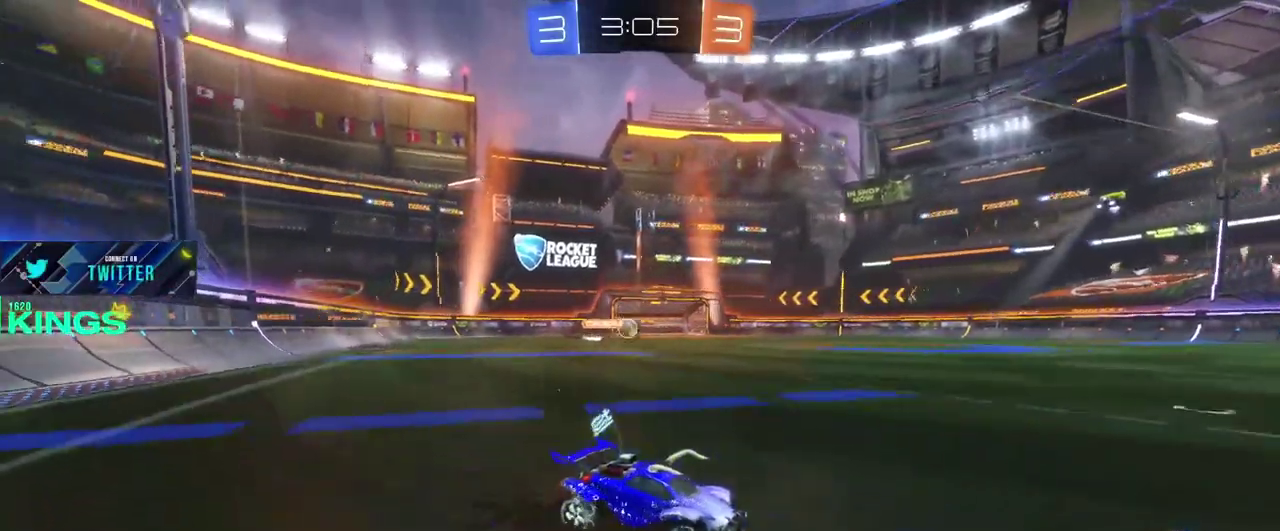
{"buttons": ["CIRCLE", "R2"], "left_stick": "center", "right_stick": "center", "events": [[67, "left_stick", "left"], [167, "left_stick", "center"], [467, "CIRCLE", "down"]]}
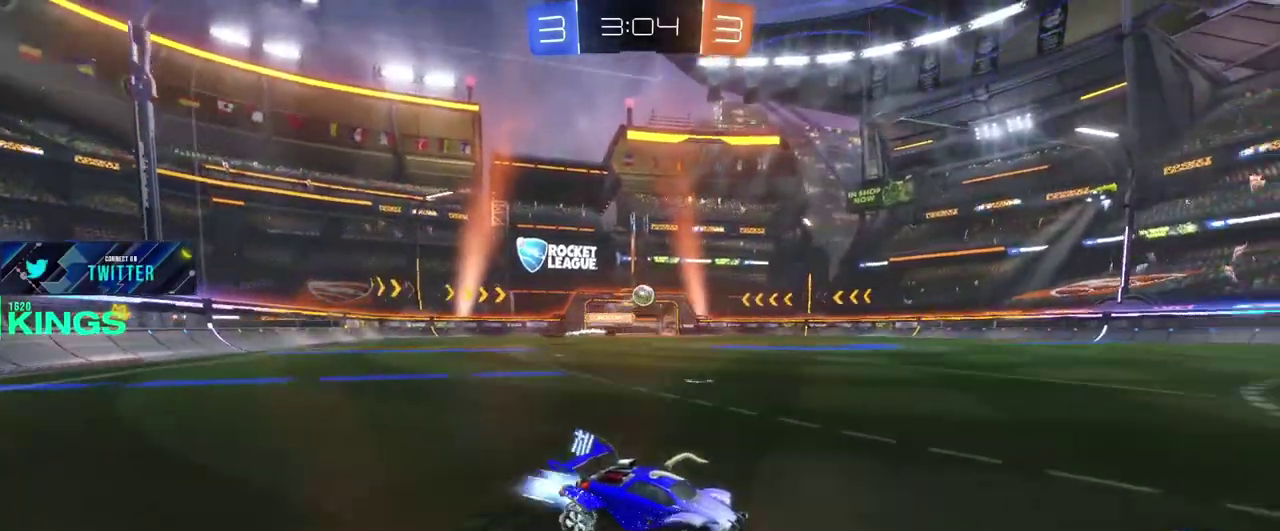
{"buttons": ["R2"], "left_stick": "center", "right_stick": "center", "events": [[133, "left_stick", "left"], [150, "CIRCLE", "up"], [400, "left_stick", "center"]]}
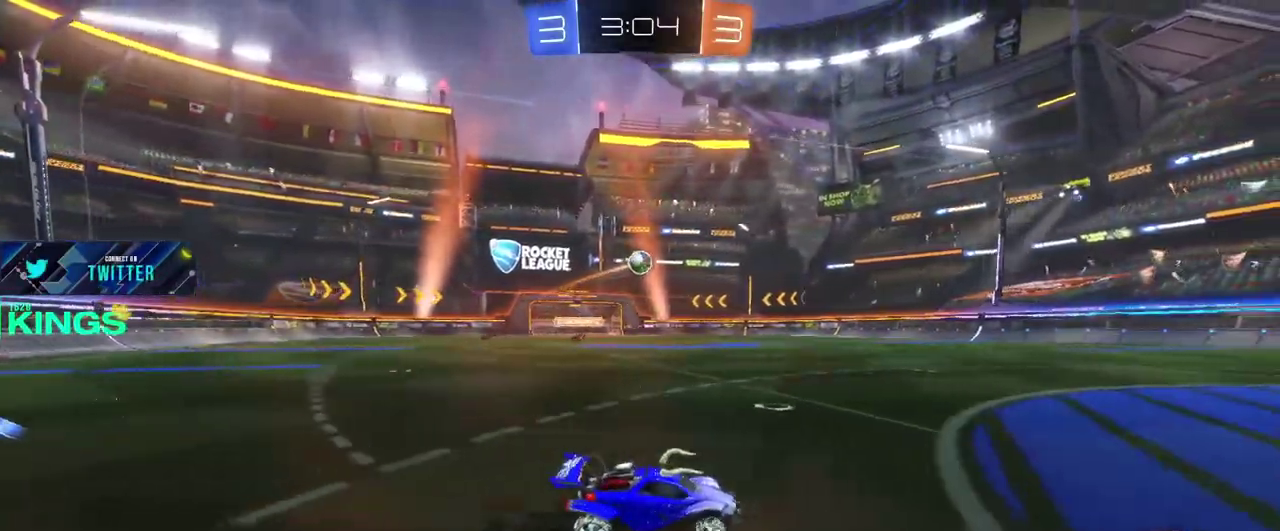
{"buttons": ["R2"], "left_stick": "center", "right_stick": "center", "events": [[267, "left_stick", "up-left"], [400, "left_stick", "center"]]}
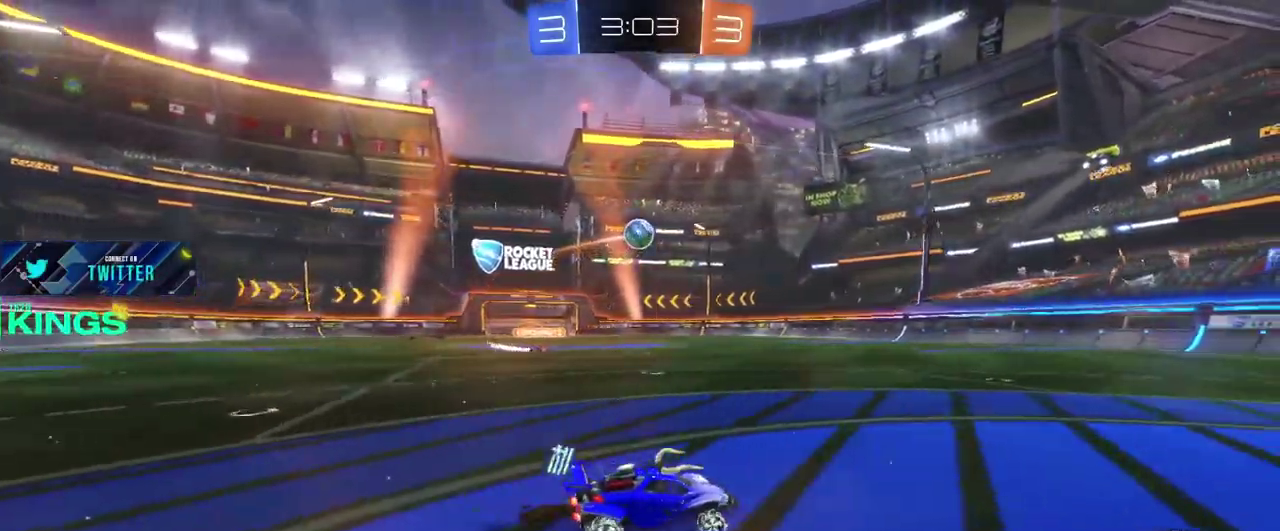
{"buttons": ["CROSS", "R2"], "left_stick": "center", "right_stick": "center", "events": [[183, "left_stick", "down"], [200, "CROSS", "down"], [483, "left_stick", "center"]]}
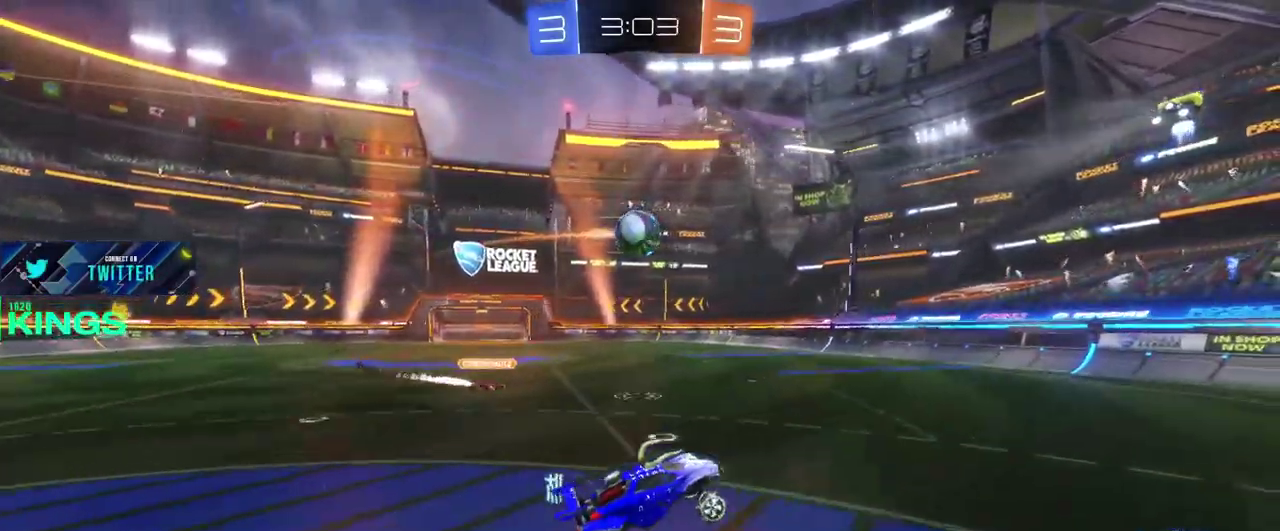
{"buttons": ["CROSS", "R2"], "left_stick": "left", "right_stick": "center", "events": [[150, "CROSS", "up"], [233, "left_stick", "left"], [483, "CROSS", "down"]]}
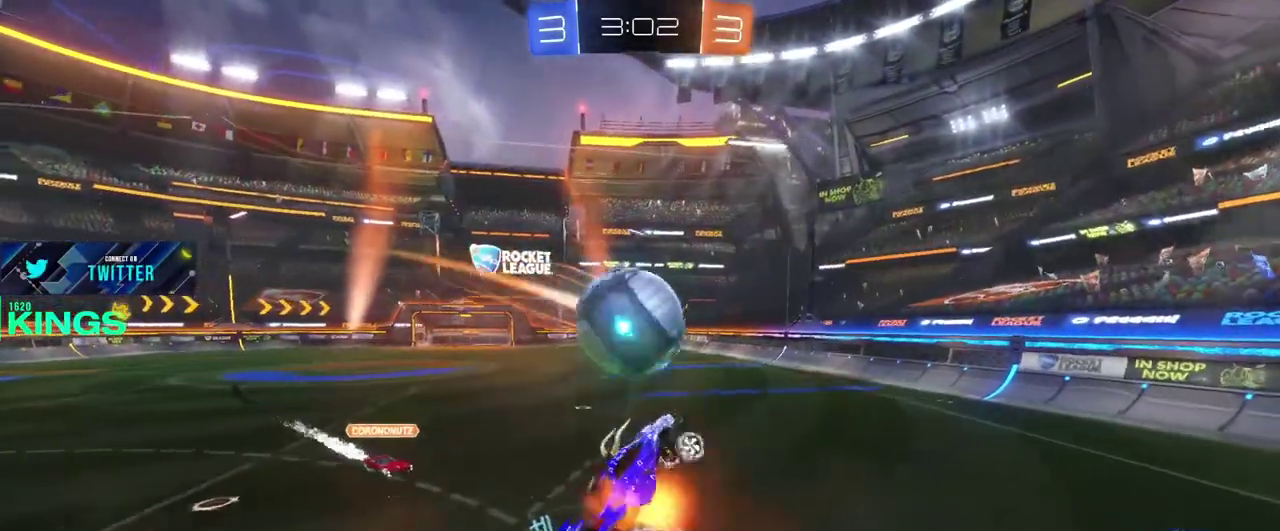
{"buttons": ["R2"], "left_stick": "center", "right_stick": "center", "events": [[83, "CROSS", "up"], [267, "left_stick", "center"]]}
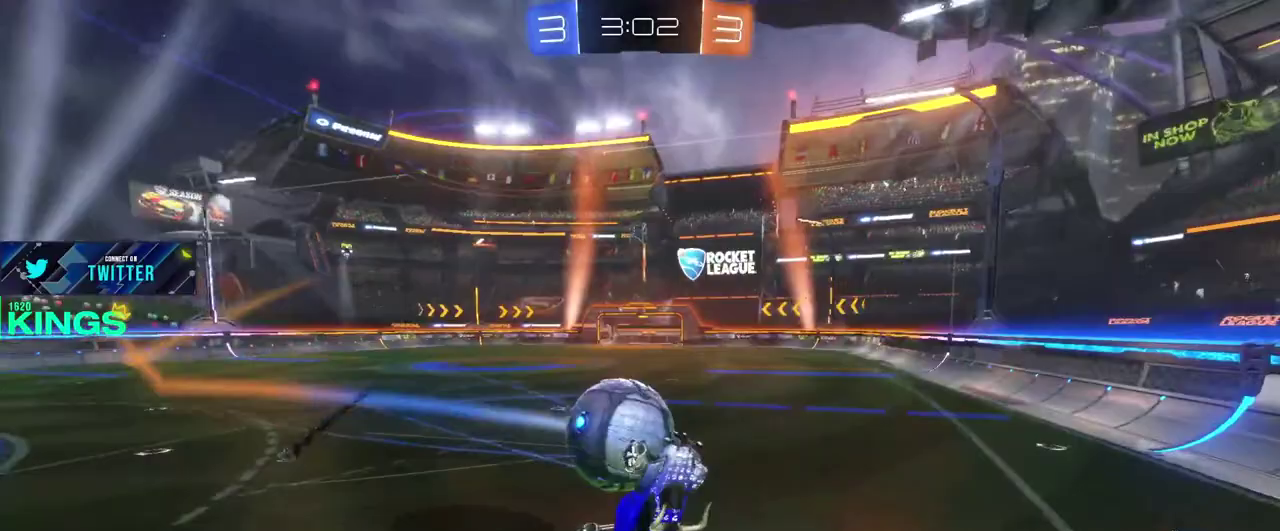
{"buttons": ["R2"], "left_stick": "center", "right_stick": "center", "events": [[117, "left_stick", "up"], [400, "left_stick", "up-left"], [483, "left_stick", "center"]]}
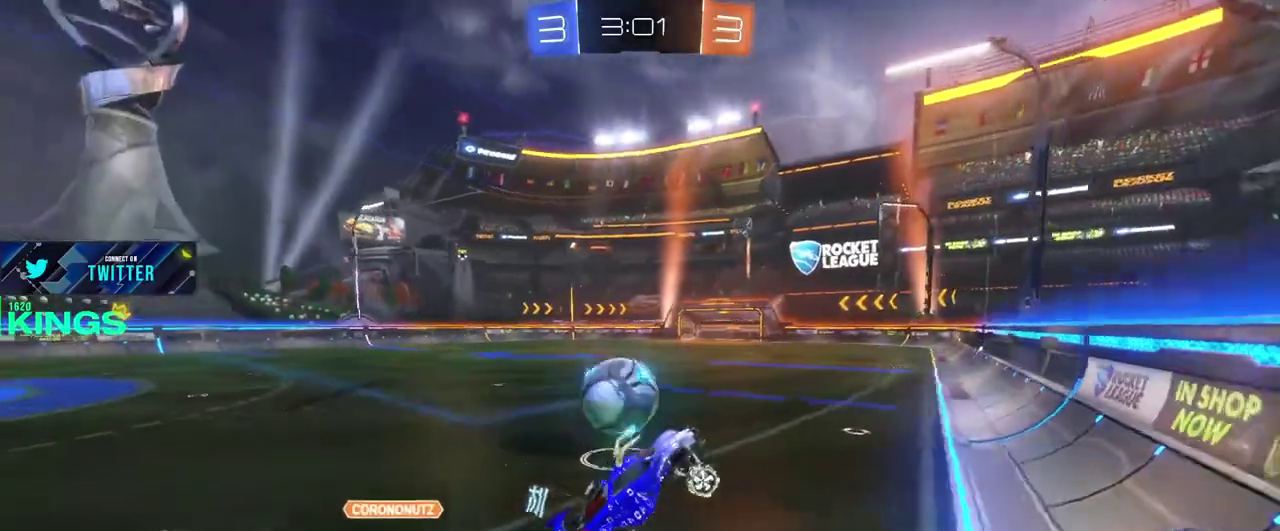
{"buttons": ["R2"], "left_stick": "left", "right_stick": "center", "events": [[217, "left_stick", "left"]]}
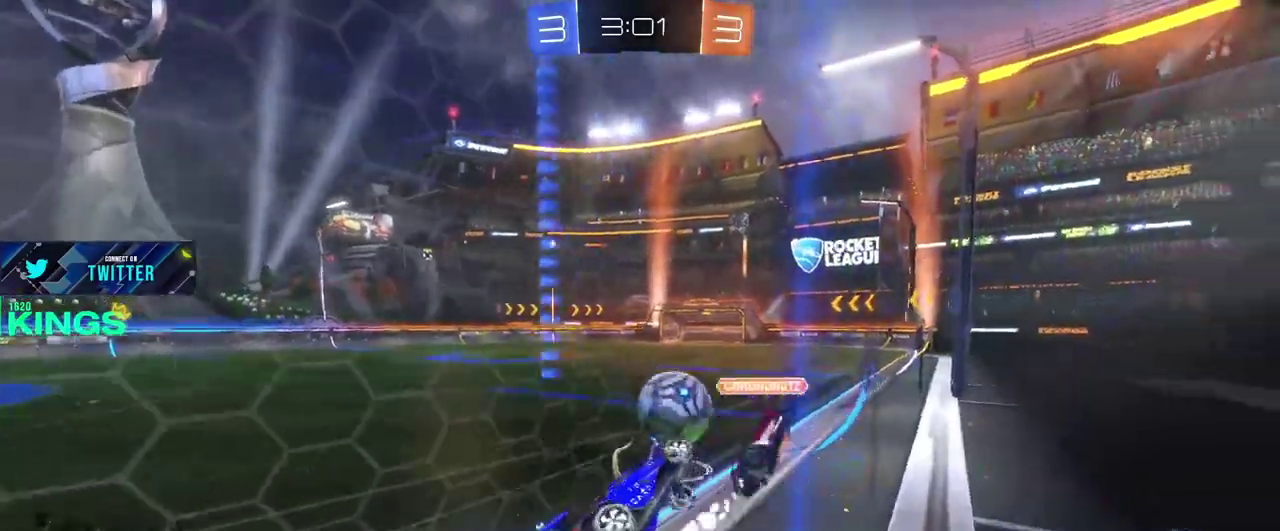
{"buttons": ["R2"], "left_stick": "center", "right_stick": "center", "events": [[450, "left_stick", "center"]]}
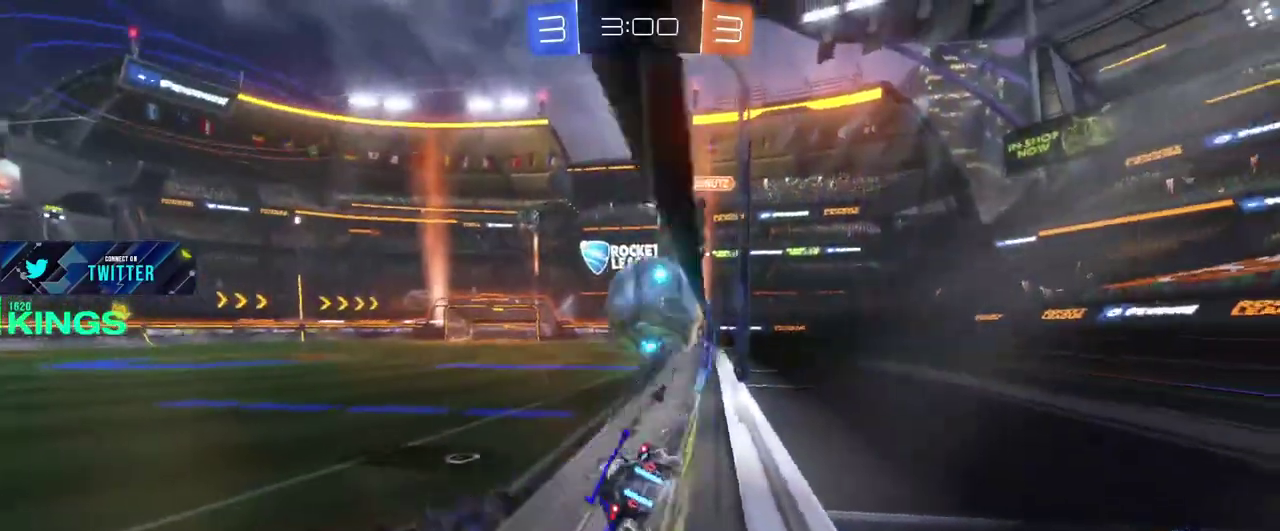
{"buttons": [], "left_stick": "left", "right_stick": "center", "events": [[17, "R2", "up"], [33, "left_stick", "right"], [100, "L2", "down"], [233, "L2", "up"], [250, "R2", "down"], [250, "left_stick", "center"], [317, "left_stick", "up-left"], [367, "left_stick", "left"], [400, "R2", "up"]]}
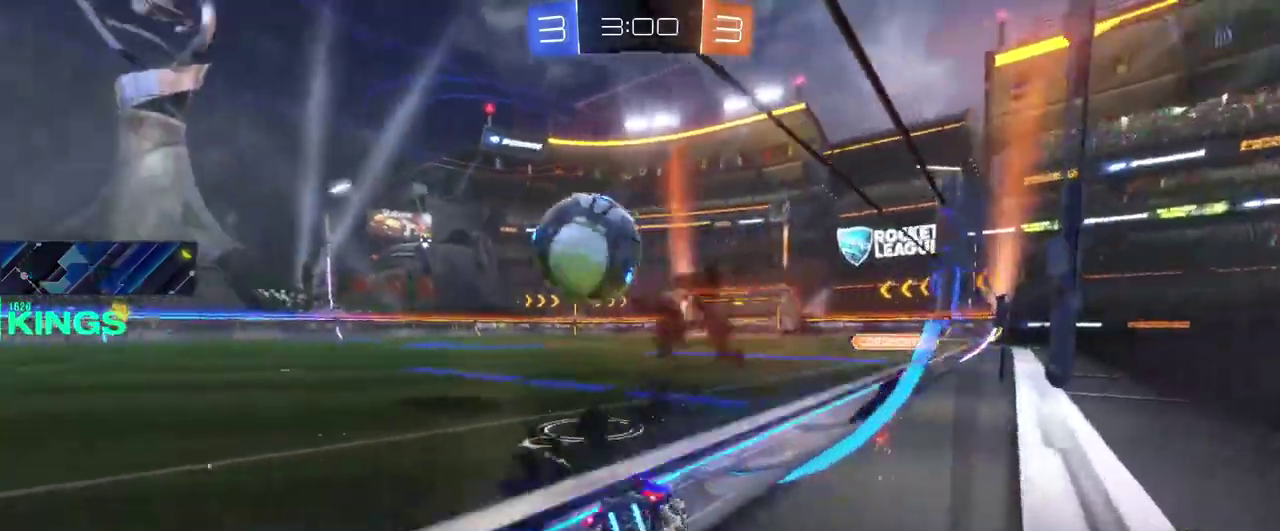
{"buttons": ["CIRCLE", "R2"], "left_stick": "up-left", "right_stick": "center"}
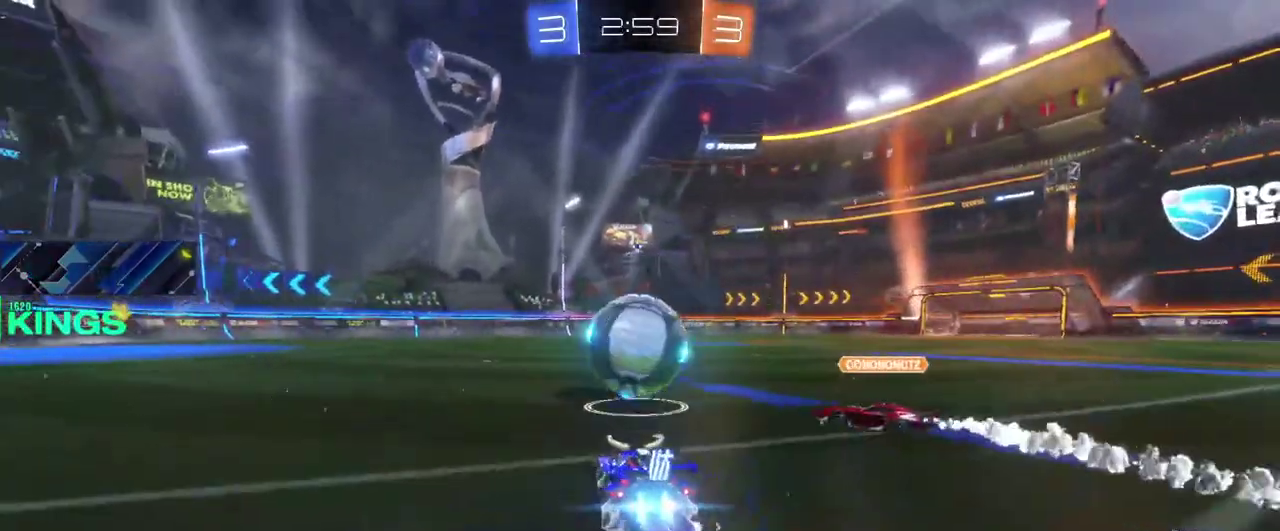
{"buttons": ["R2"], "left_stick": "up-left", "right_stick": "center"}
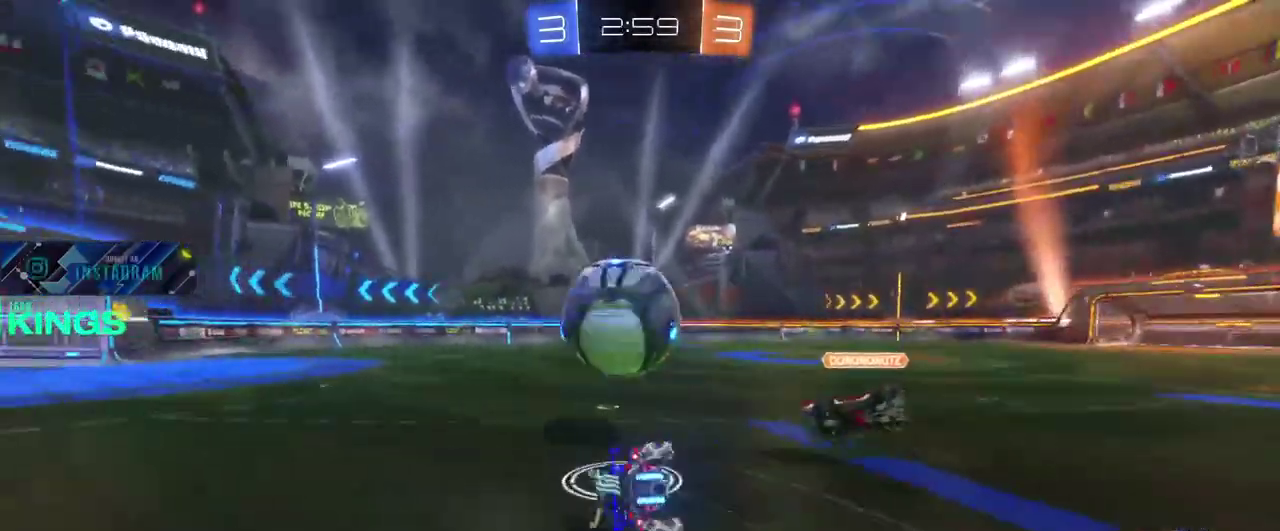
{"buttons": ["R2"], "left_stick": "center", "right_stick": "center", "events": [[183, "left_stick", "center"], [417, "left_stick", "up-left"], [500, "left_stick", "center"]]}
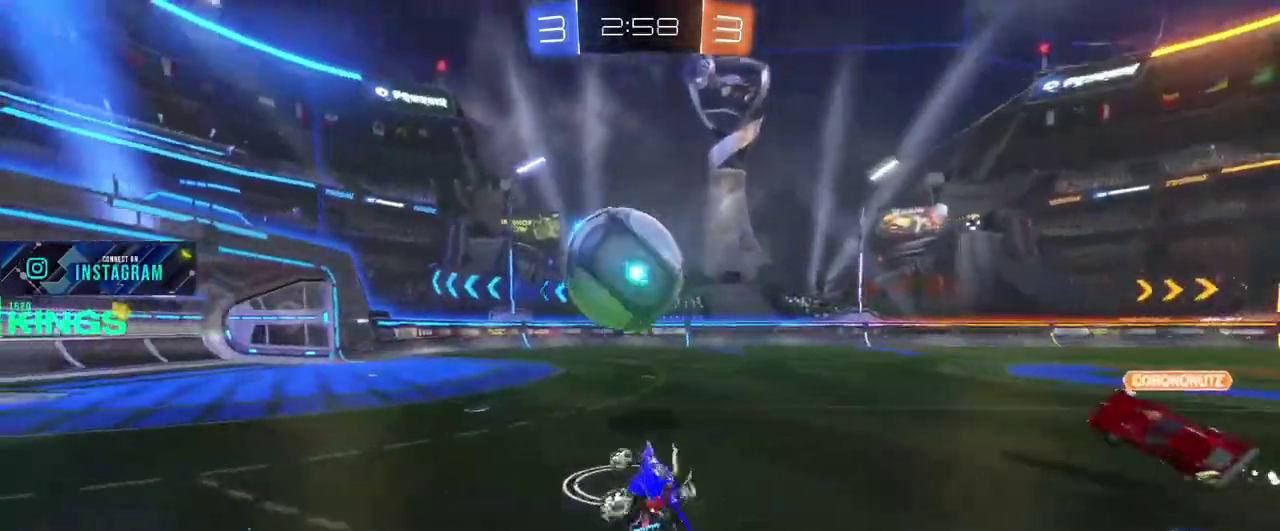
{"buttons": ["CIRCLE", "R2"], "left_stick": "left", "right_stick": "center", "events": [[50, "CIRCLE", "down"], [83, "left_stick", "left"], [200, "left_stick", "center"], [267, "left_stick", "left"], [383, "left_stick", "center"], [467, "left_stick", "left"]]}
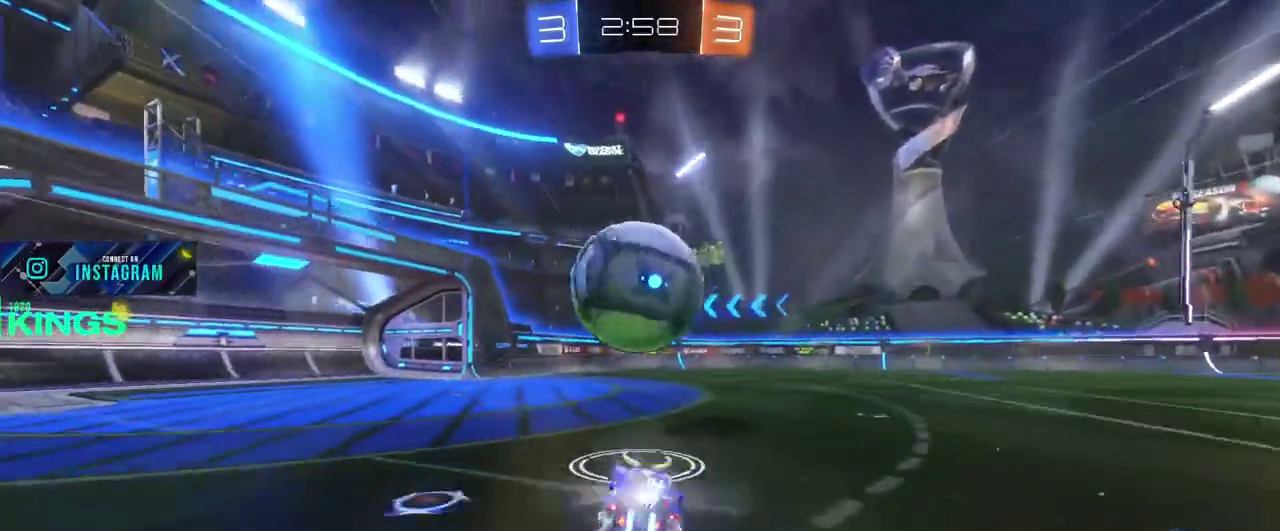
{"buttons": ["CIRCLE", "R2"], "left_stick": "up-left", "right_stick": "center", "events": [[117, "left_stick", "right"], [267, "left_stick", "down-right"], [450, "left_stick", "up-left"]]}
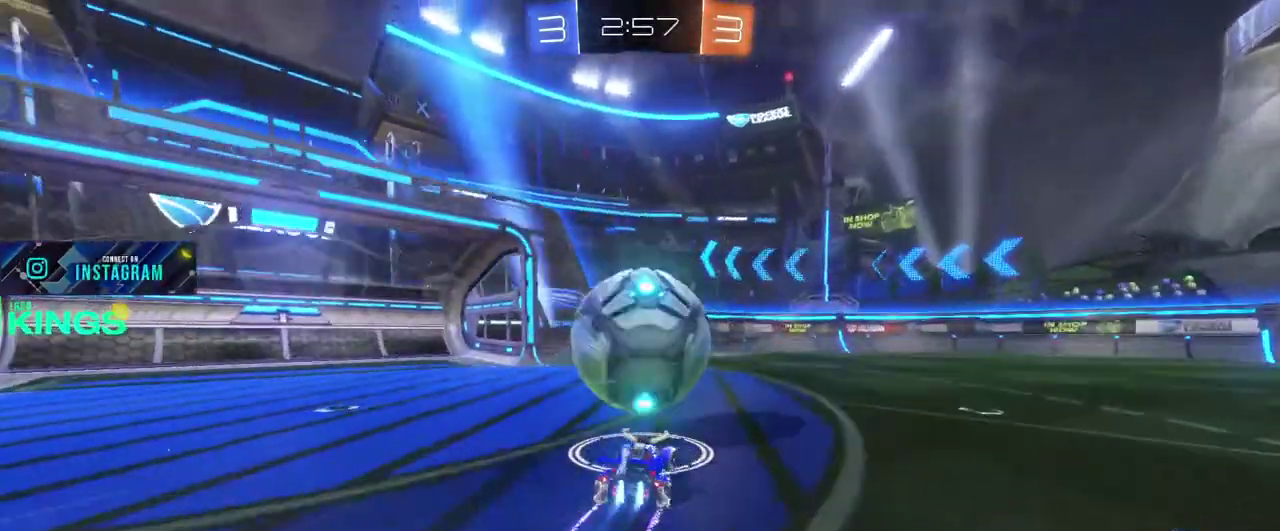
{"buttons": ["CIRCLE", "R2"], "left_stick": "right", "right_stick": "center", "events": [[100, "left_stick", "center"], [183, "left_stick", "right"], [300, "left_stick", "center"], [500, "left_stick", "right"]]}
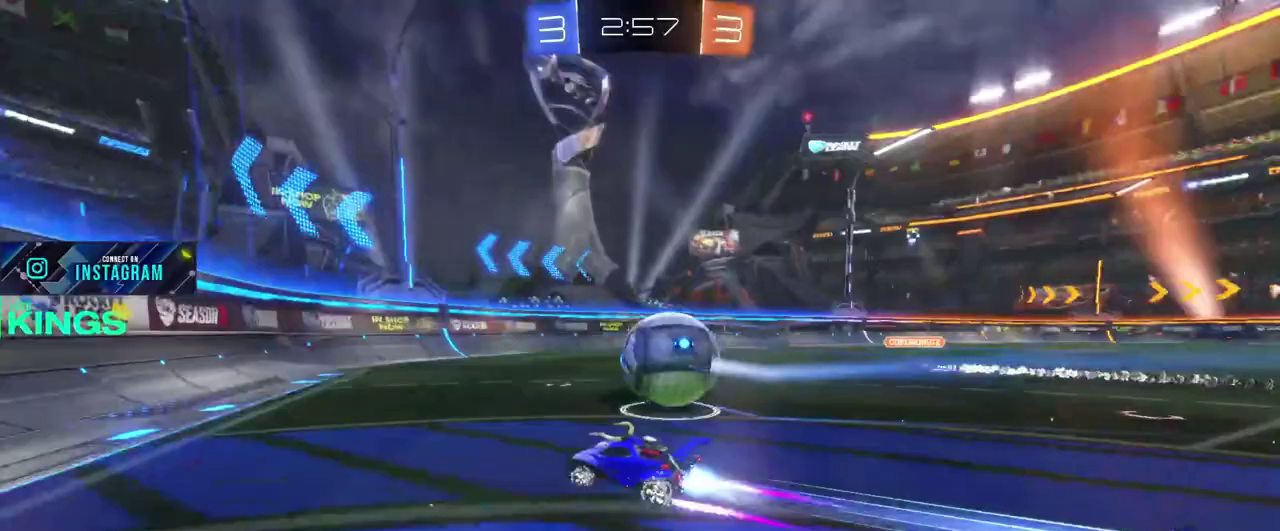
{"buttons": ["CIRCLE", "R2"], "left_stick": "center", "right_stick": "center", "events": [[83, "left_stick", "center"], [200, "left_stick", "right"], [317, "left_stick", "center"]]}
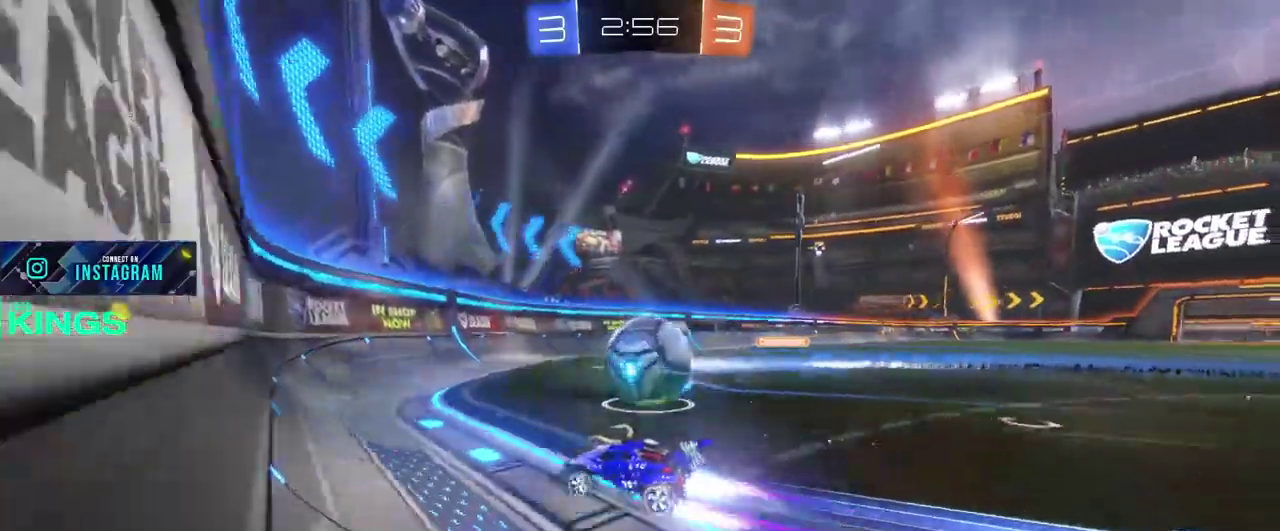
{"buttons": ["CIRCLE", "R2"], "left_stick": "center", "right_stick": "center", "events": [[17, "left_stick", "right"], [150, "left_stick", "center"]]}
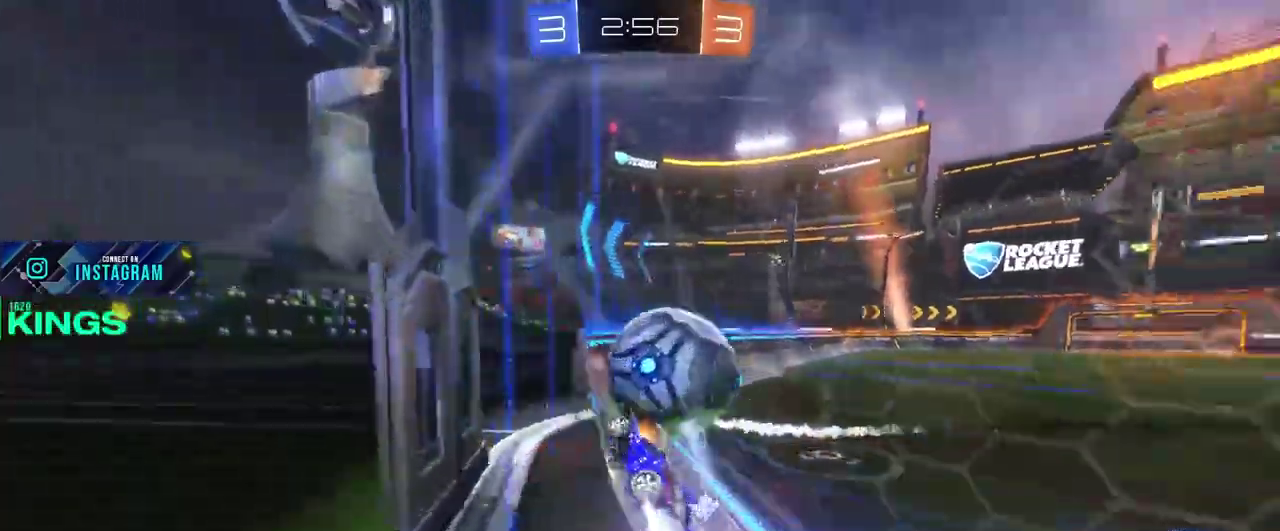
{"buttons": ["CIRCLE", "R2"], "left_stick": "center", "right_stick": "center", "events": [[133, "left_stick", "up-right"], [267, "left_stick", "center"]]}